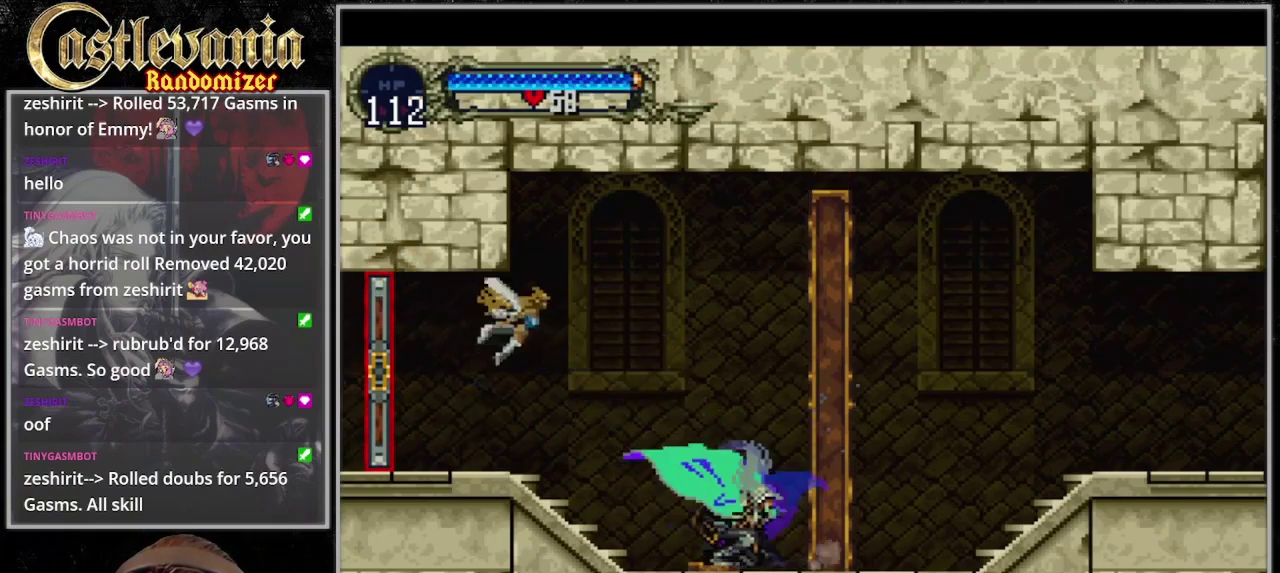
Gameplay with a controller (PlayStation layout); each line is a JSON object with the inputs held at the frame after it. "events" lists button and stick changes between this image and that frame as [ms after this image, input, new state], when the widget could be followed in between. Not read: CROSS DPAD_RIGHT L3 R3.
{"buttons": ["DPAD_DOWN"], "events": [[100, "DPAD_DOWN", "up"], [167, "DPAD_DOWN", "down"], [233, "DPAD_DOWN", "up"], [333, "DPAD_DOWN", "down"]]}
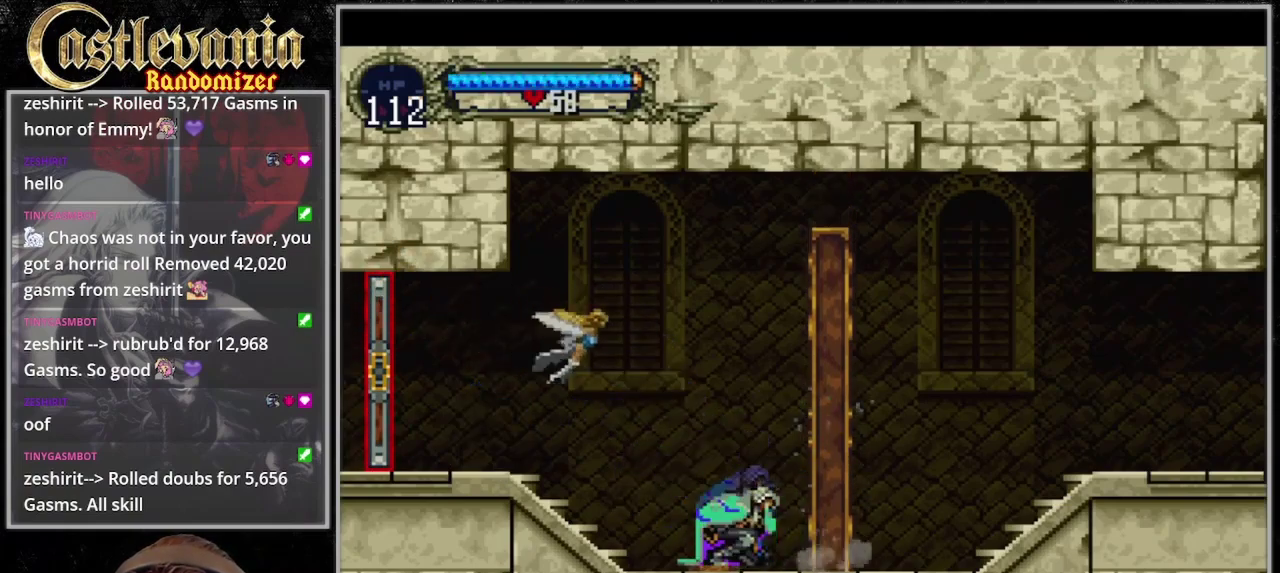
{"buttons": [], "events": [[67, "DPAD_DOWN", "up"], [133, "DPAD_DOWN", "down"], [233, "DPAD_DOWN", "up"], [300, "DPAD_DOWN", "down"], [400, "DPAD_DOWN", "up"]]}
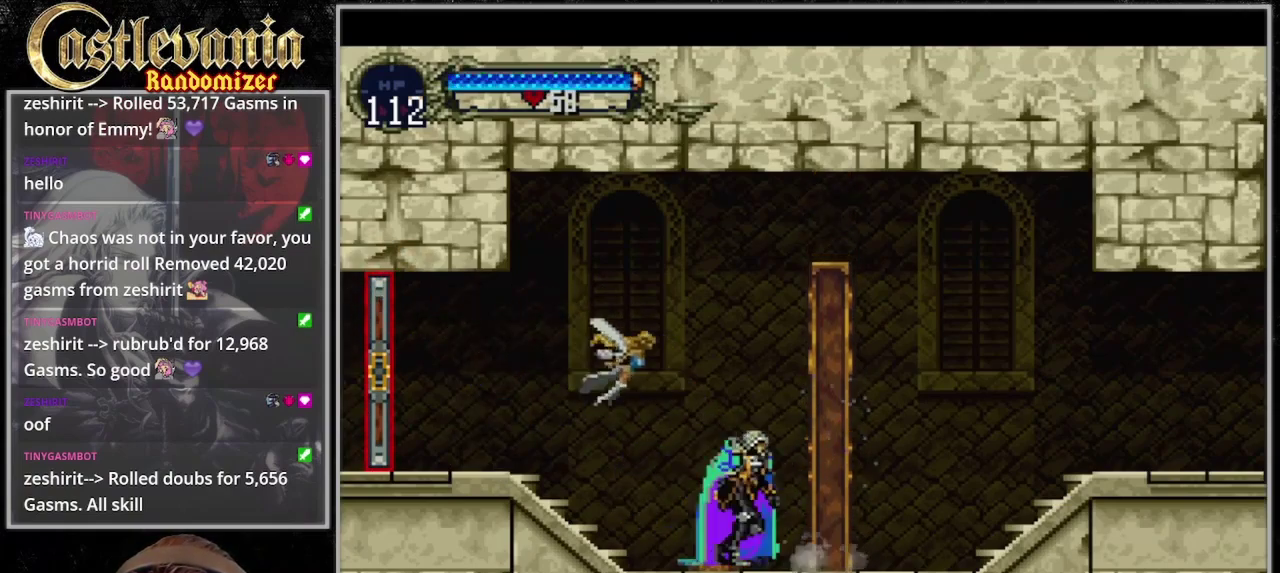
{"buttons": [], "events": []}
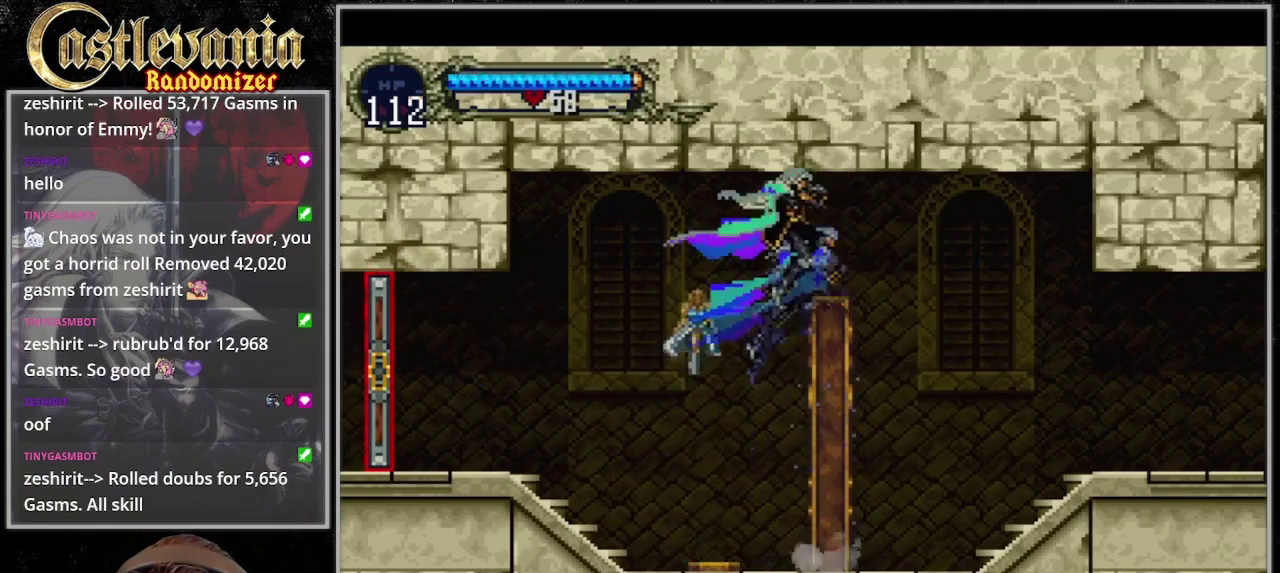
{"buttons": [], "events": []}
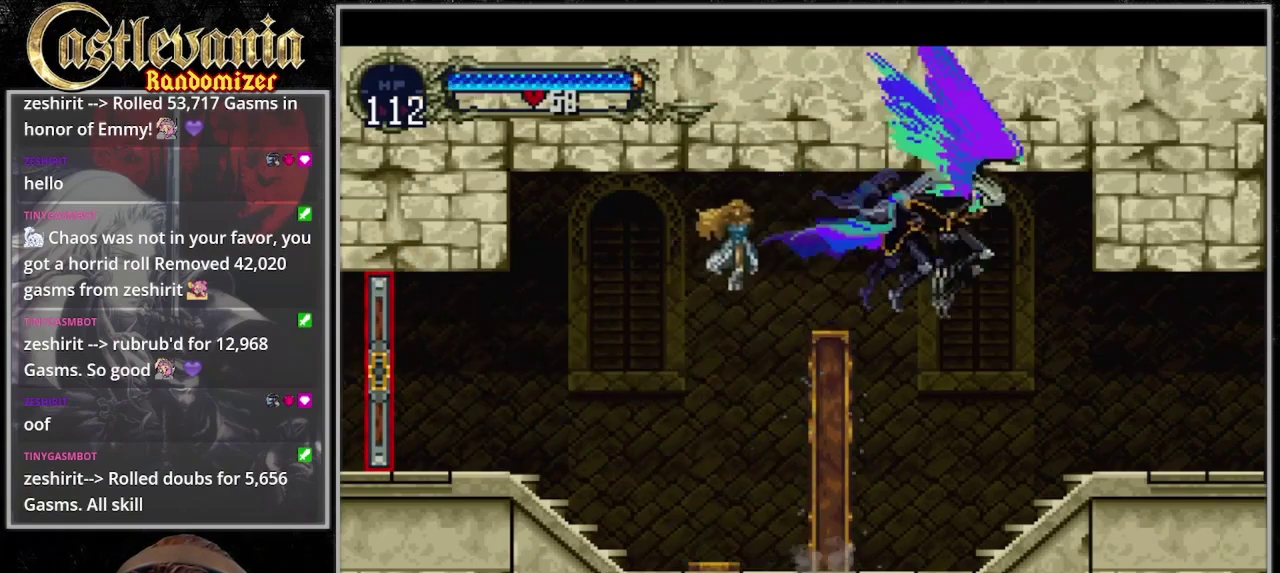
{"buttons": [], "events": [[33, "DPAD_DOWN", "down"], [267, "DPAD_DOWN", "up"]]}